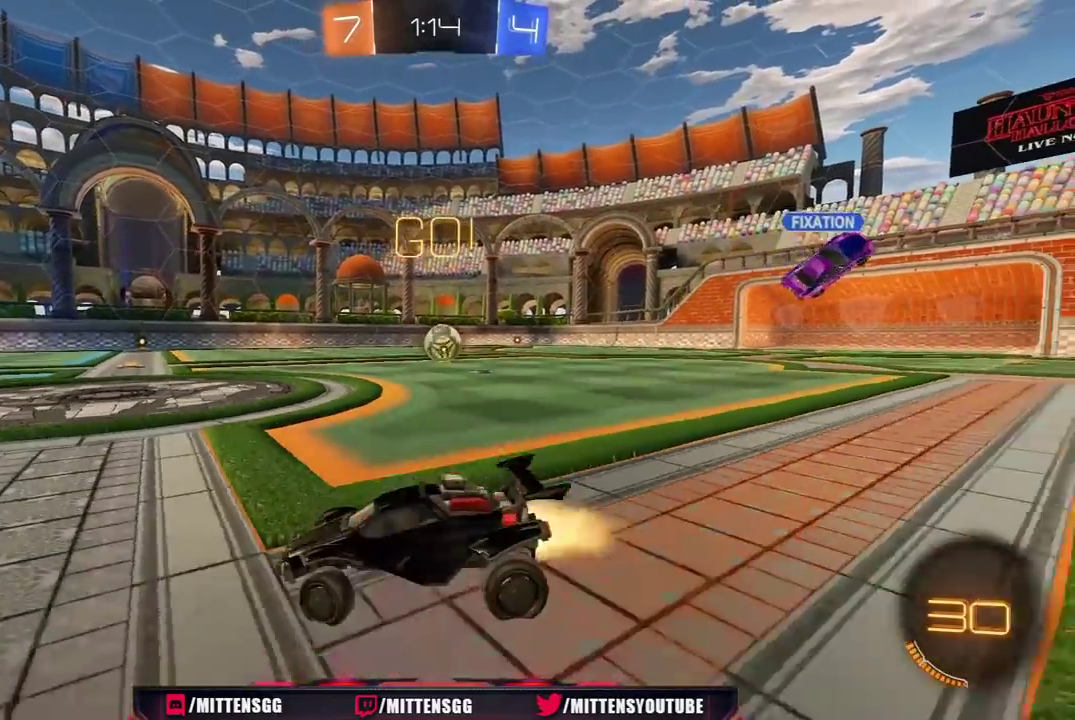
Gameplay with a controller (Xbox layout); each line is a JSON object with the inputs held at the frame after it. "events" lists button and stick changes between this image and that frame as [ms after this image, input, new state], when the widget could be followed in between. Not read: L2.
{"buttons": ["R2"], "left_stick": "right", "right_stick": "center", "events": [[200, "R1", "up"], [233, "L1", "down"], [333, "L1", "up"]]}
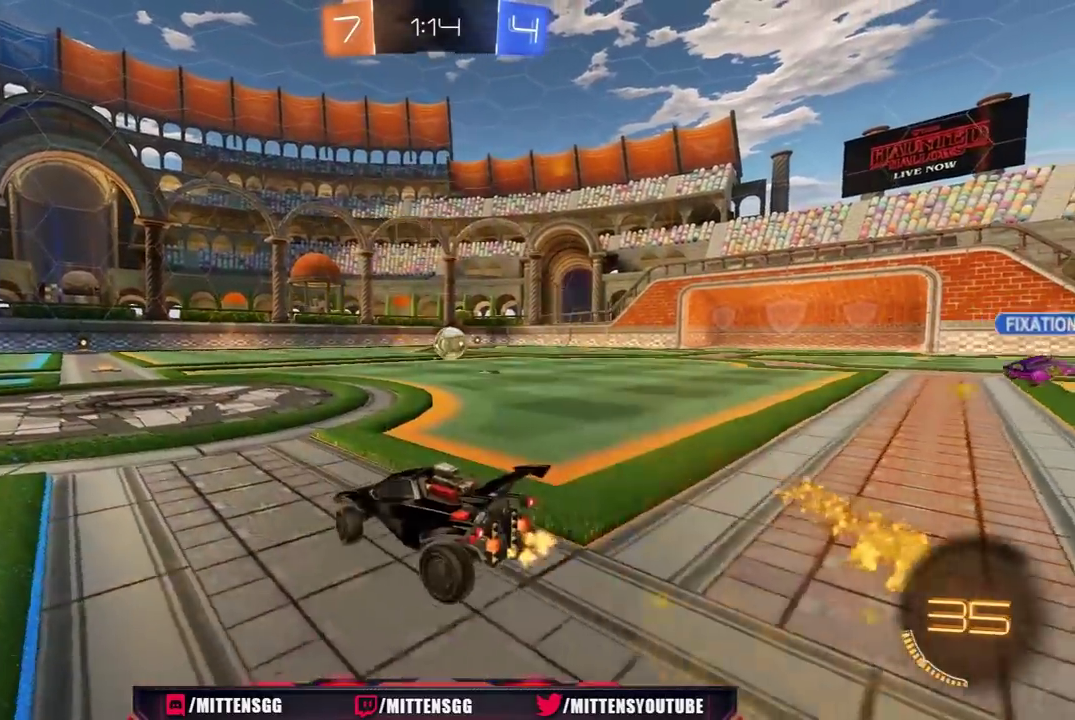
{"buttons": ["R1", "R2", "L3"], "left_stick": "up", "right_stick": "center", "events": [[83, "R1", "down"], [383, "left_stick", "up"], [433, "A", "down"], [467, "L3", "down"], [500, "A", "up"]]}
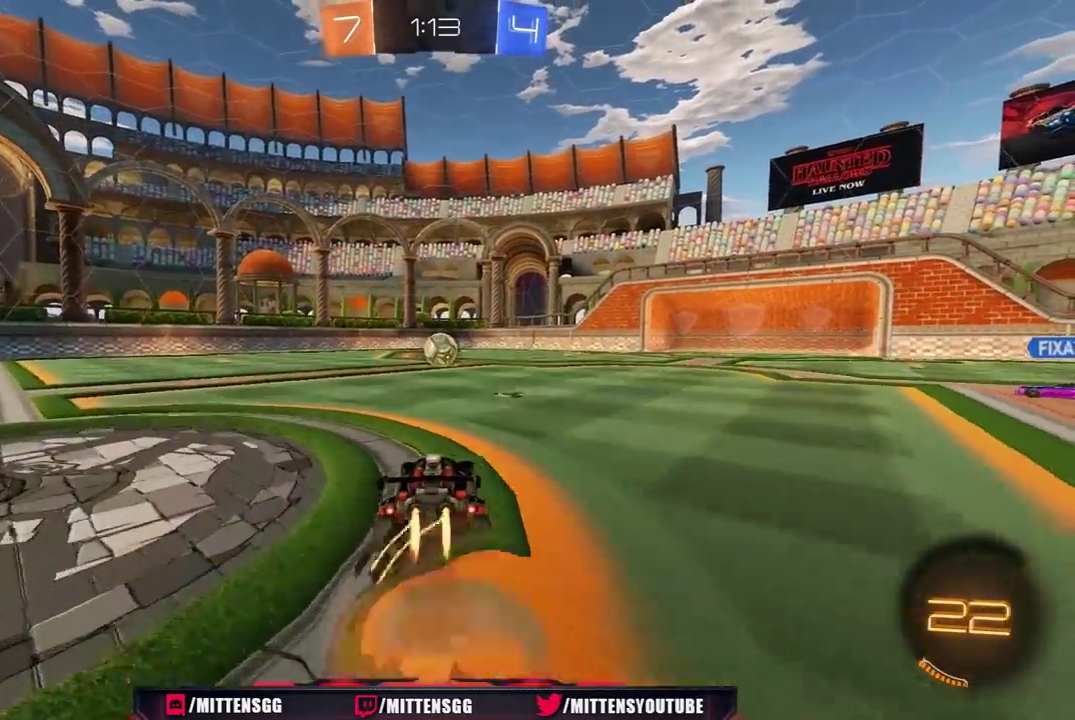
{"buttons": [], "left_stick": "center", "right_stick": "center", "events": [[50, "A", "down"], [133, "A", "up"], [133, "L3", "up"], [183, "R1", "up"], [183, "left_stick", "center"], [450, "R2", "up"]]}
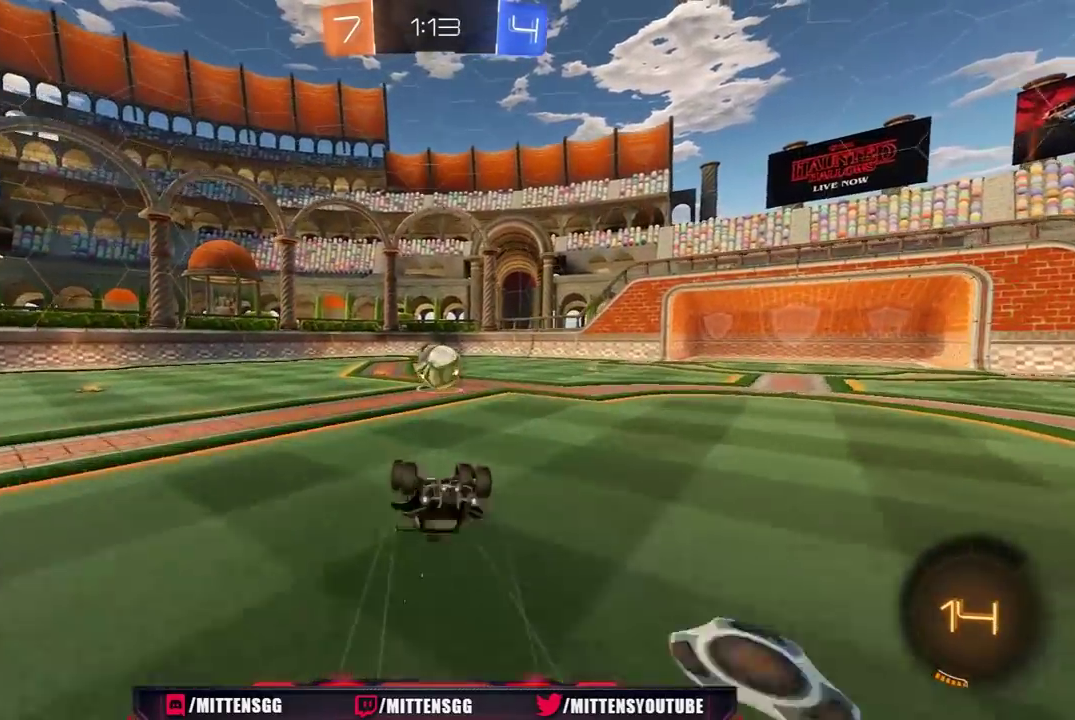
{"buttons": ["R1", "R2"], "left_stick": "center", "right_stick": "center", "events": [[167, "R2", "down"], [217, "R1", "down"]]}
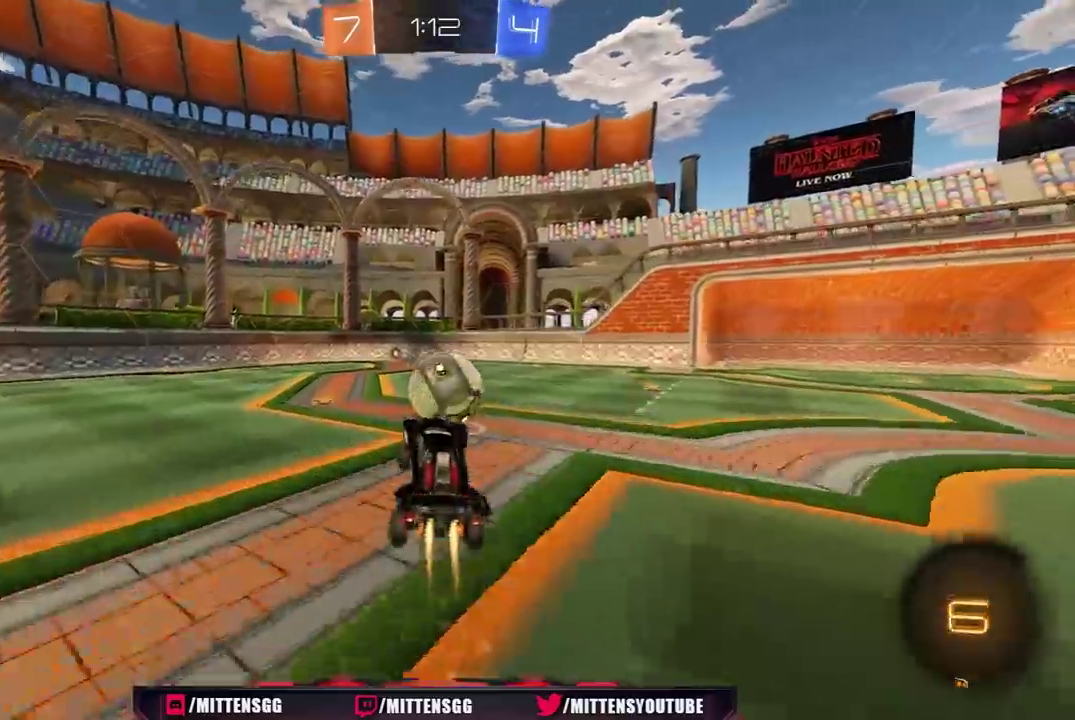
{"buttons": ["R1", "R2"], "left_stick": "center", "right_stick": "center", "events": [[100, "R1", "up"], [367, "R1", "down"]]}
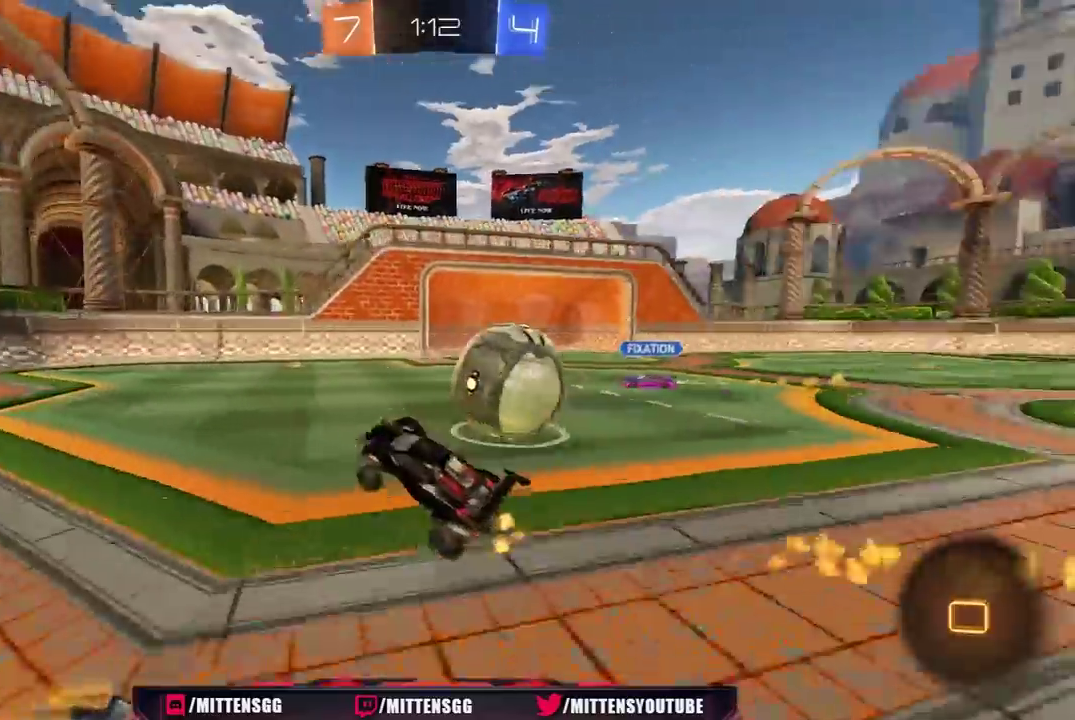
{"buttons": ["R1", "R2"], "left_stick": "center", "right_stick": "center", "events": [[300, "R1", "up"], [350, "R1", "down"], [367, "left_stick", "right"], [450, "left_stick", "center"]]}
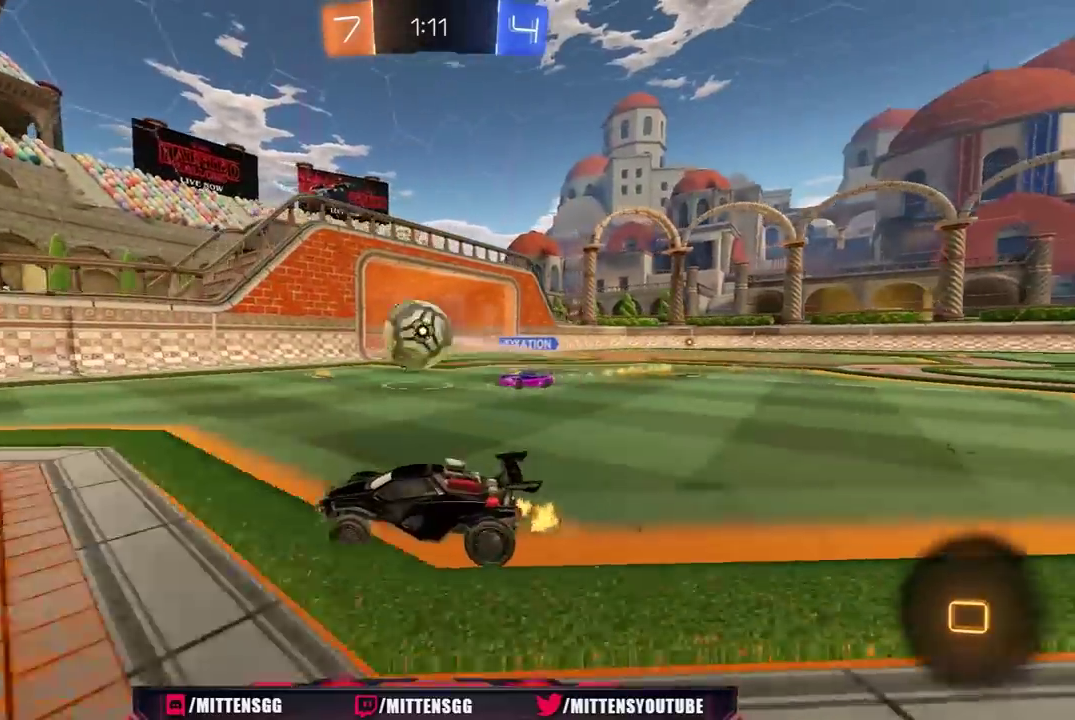
{"buttons": ["L1", "R1", "R2"], "left_stick": "left", "right_stick": "center", "events": [[17, "R1", "up"], [267, "left_stick", "right"], [383, "left_stick", "left"], [400, "L1", "down"], [500, "R1", "down"]]}
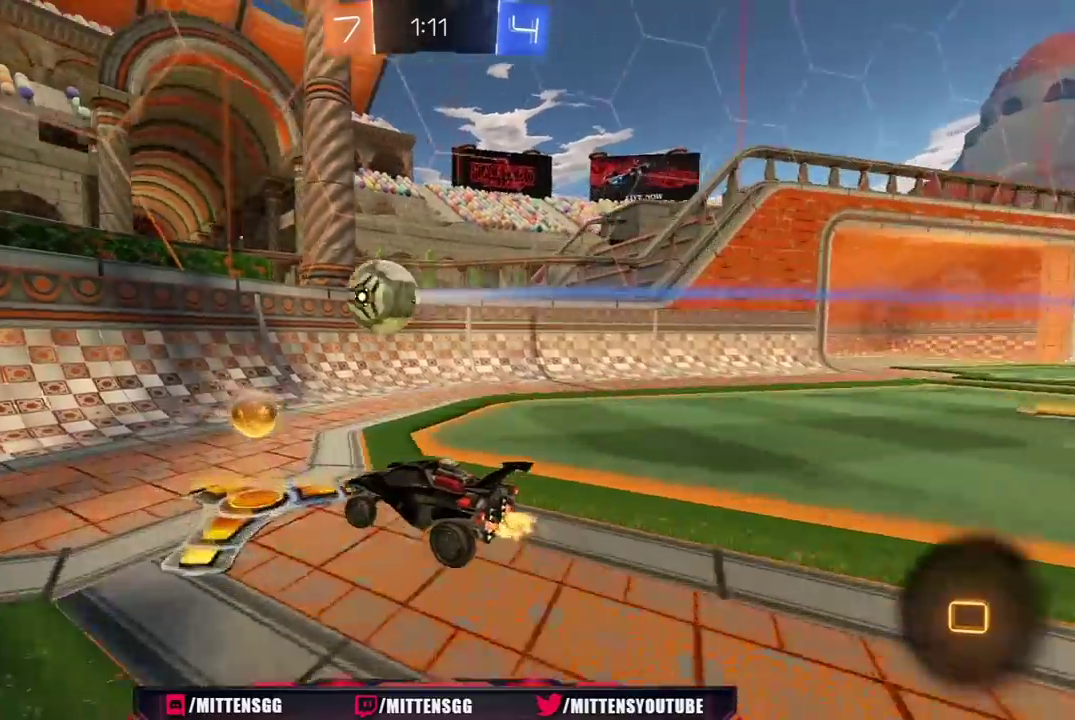
{"buttons": ["R1", "R2"], "left_stick": "left", "right_stick": "center", "events": [[67, "L1", "up"], [367, "L1", "down"], [467, "L1", "up"]]}
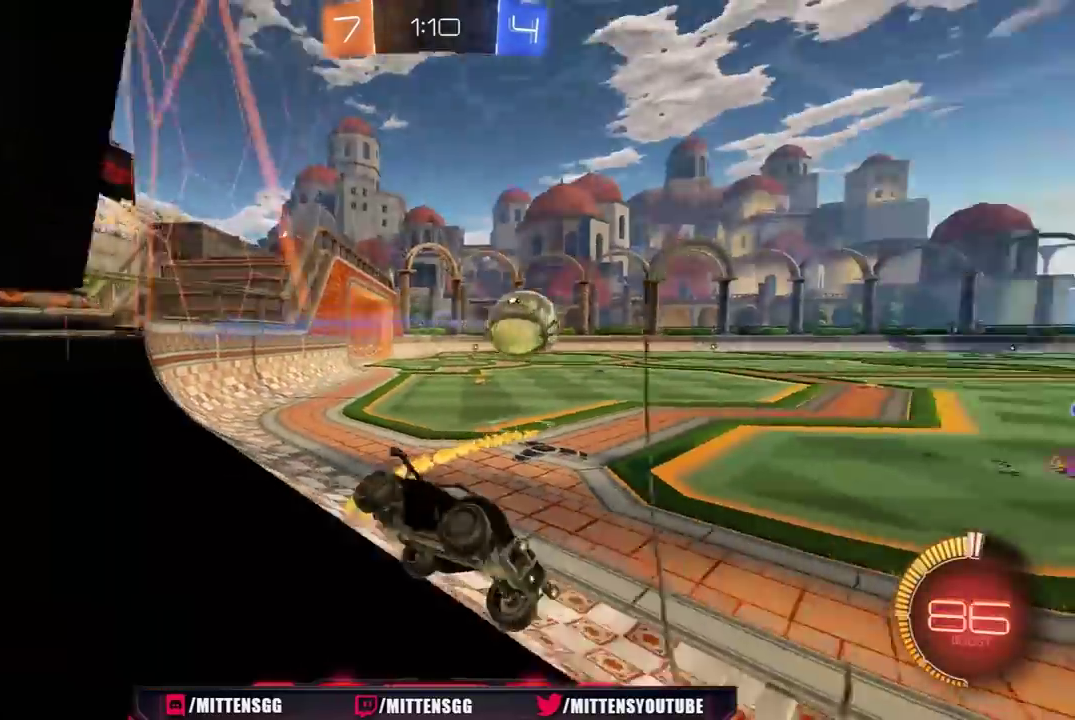
{"buttons": ["R1", "R2"], "left_stick": "left", "right_stick": "center", "events": [[83, "R1", "up"], [133, "R1", "down"]]}
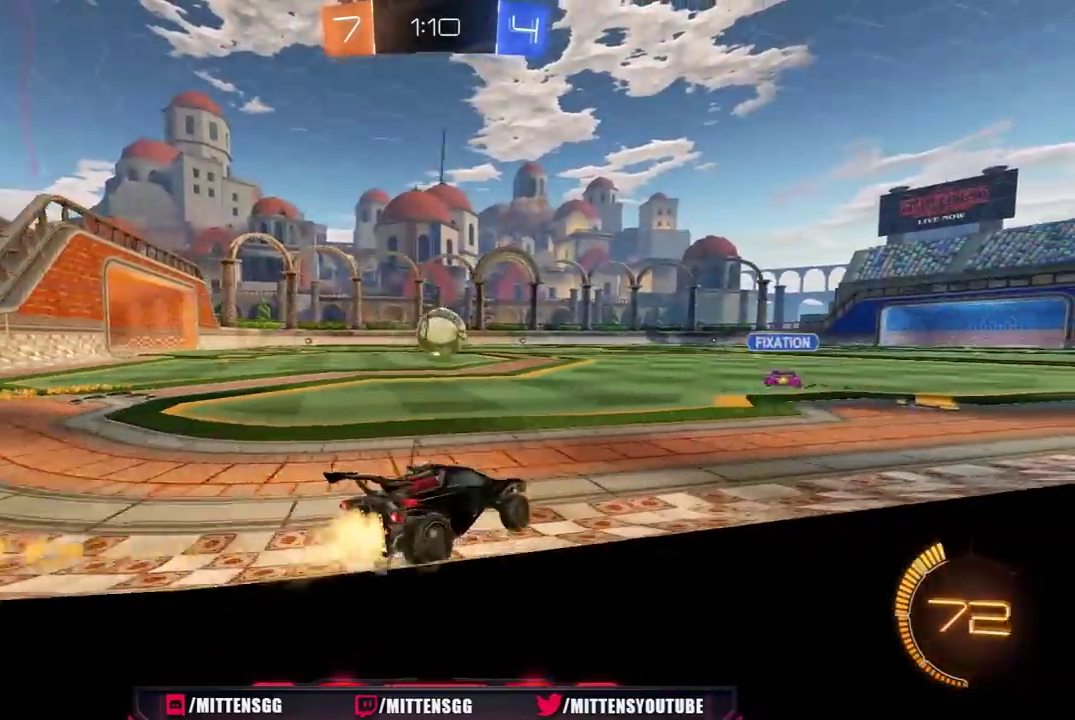
{"buttons": ["R1", "R2"], "left_stick": "left", "right_stick": "center", "events": []}
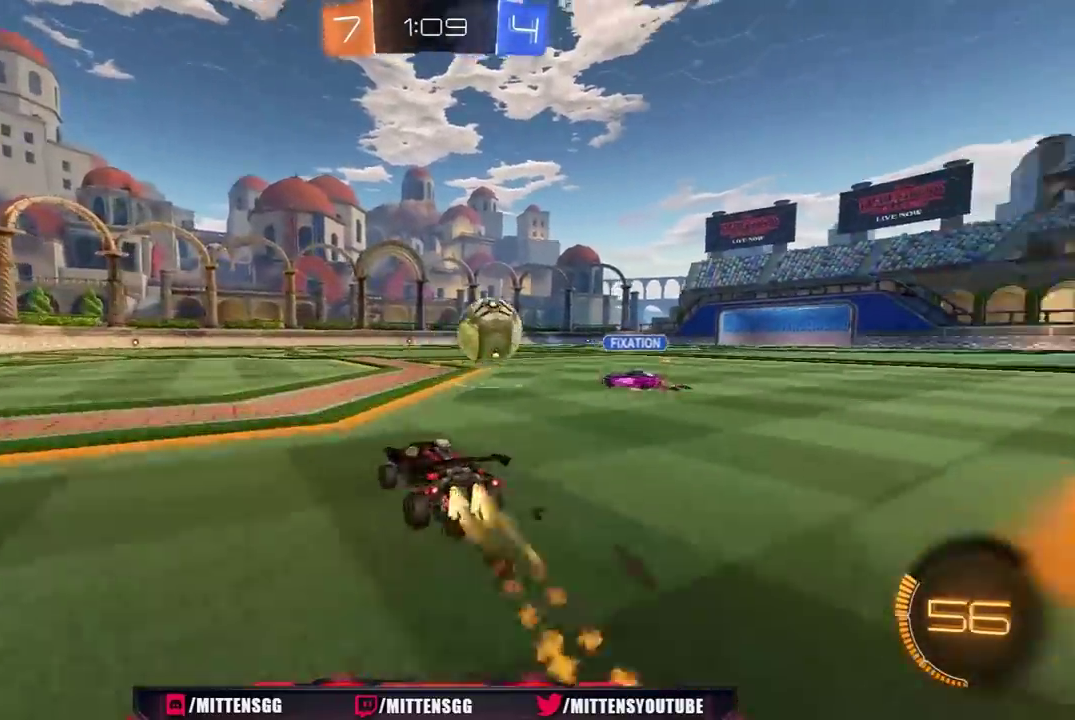
{"buttons": ["R2"], "left_stick": "right", "right_stick": "center", "events": [[17, "R1", "up"], [233, "R2", "up"], [383, "R2", "down"], [450, "left_stick", "right"]]}
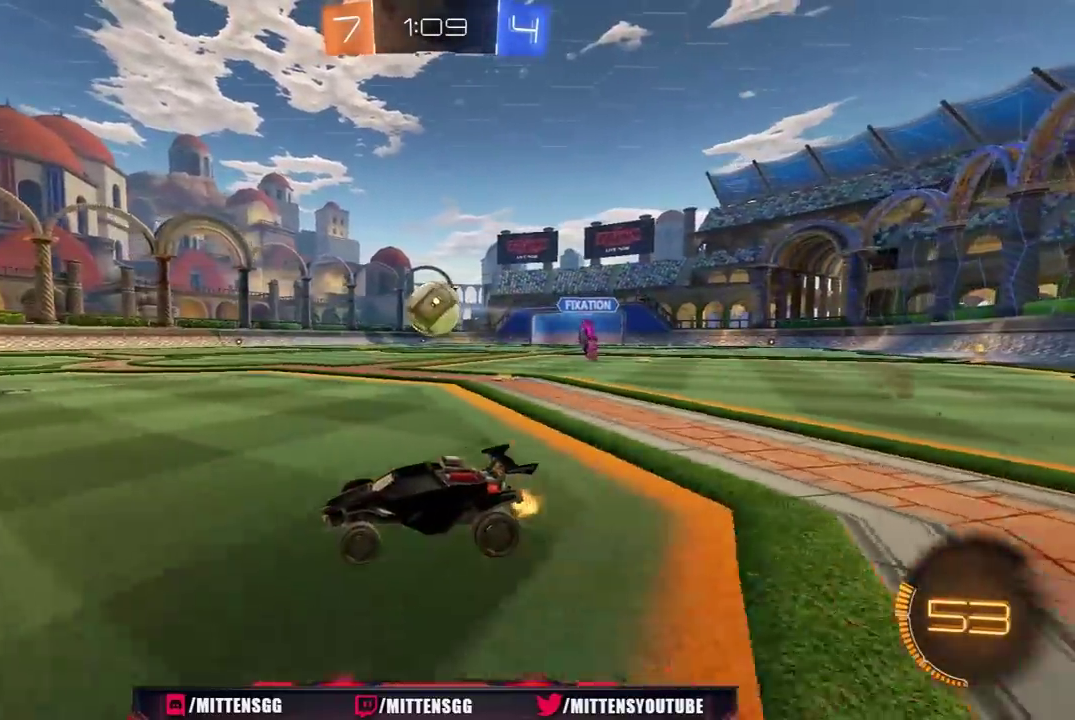
{"buttons": ["Y", "R2"], "left_stick": "left", "right_stick": "center", "events": [[33, "R1", "down"], [350, "R1", "up"], [350, "left_stick", "center"], [467, "Y", "down"], [500, "left_stick", "left"]]}
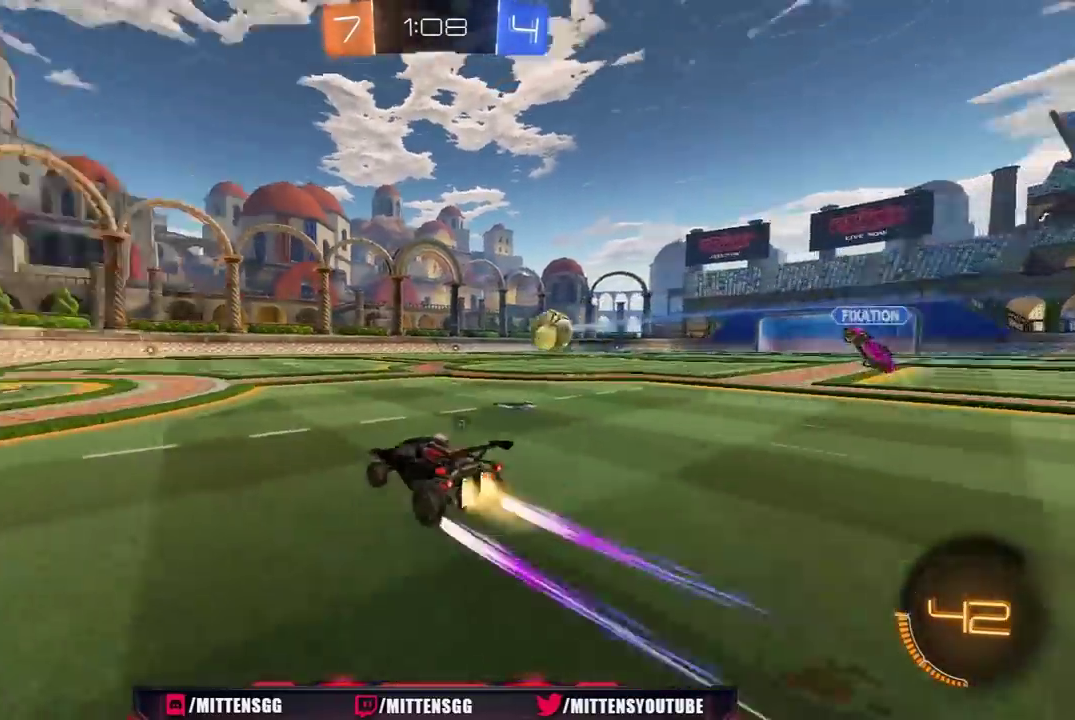
{"buttons": ["Y", "R1", "R2"], "left_stick": "center", "right_stick": "center"}
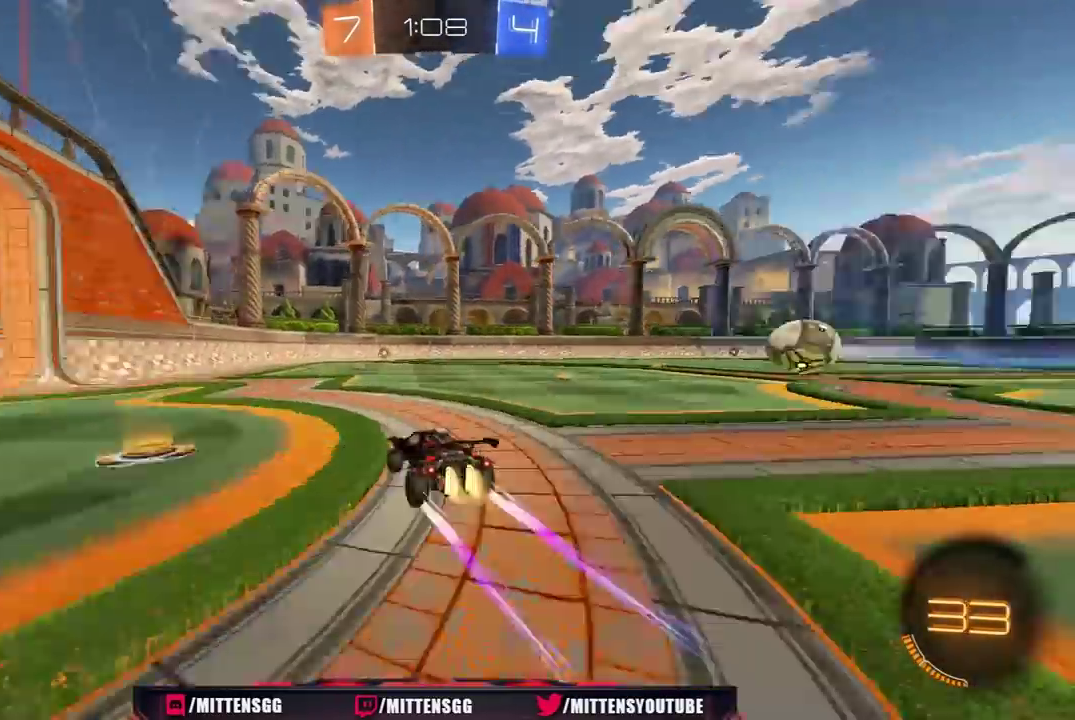
{"buttons": ["R2"], "left_stick": "center", "right_stick": "center"}
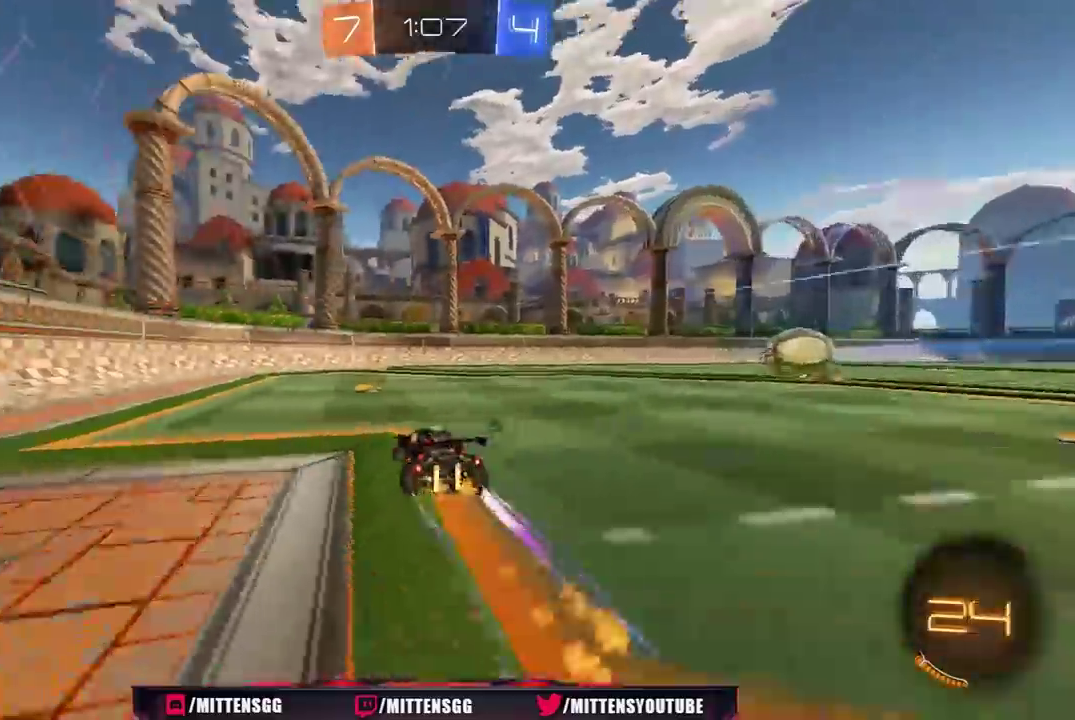
{"buttons": ["R2"], "left_stick": "center", "right_stick": "center", "events": [[117, "R1", "down"], [133, "Y", "down"], [250, "R1", "up"], [267, "Y", "up"]]}
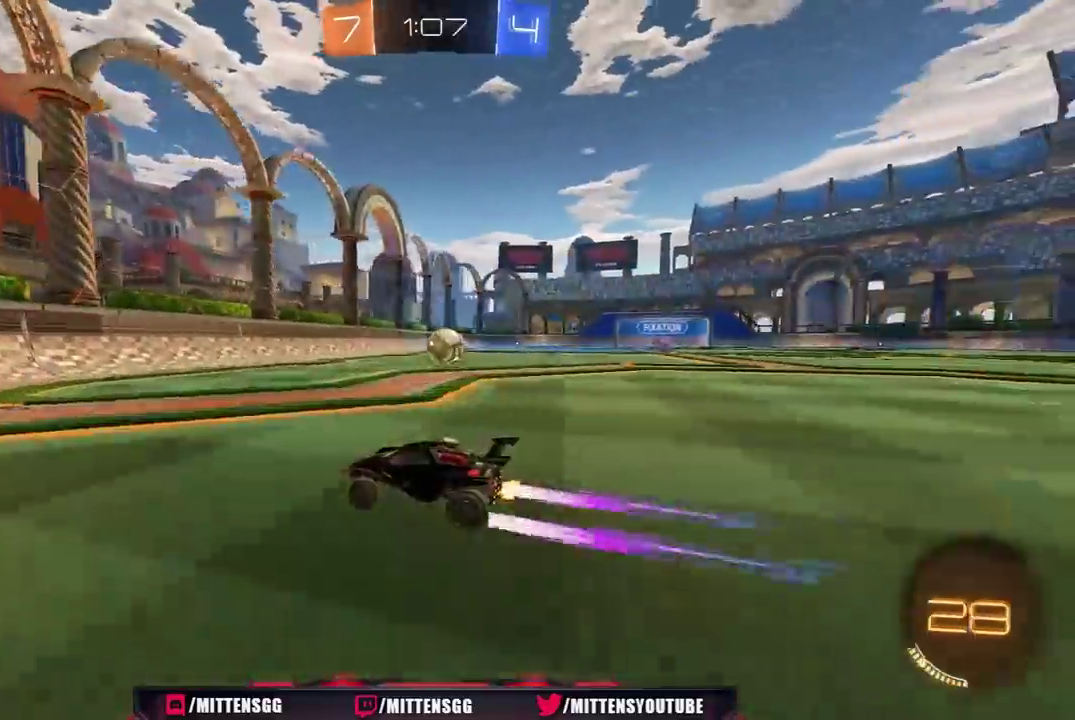
{"buttons": ["R2"], "left_stick": "center", "right_stick": "center", "events": [[100, "left_stick", "right"], [483, "left_stick", "center"]]}
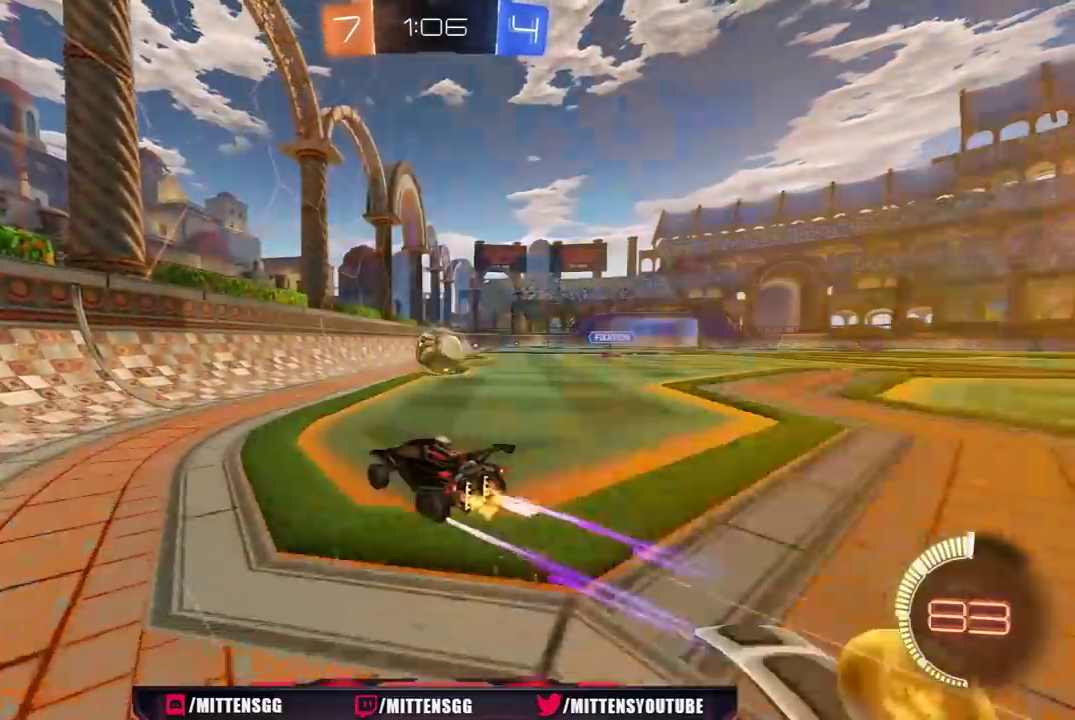
{"buttons": ["R2"], "left_stick": "center", "right_stick": "center", "events": [[300, "R1", "down"], [450, "R1", "up"]]}